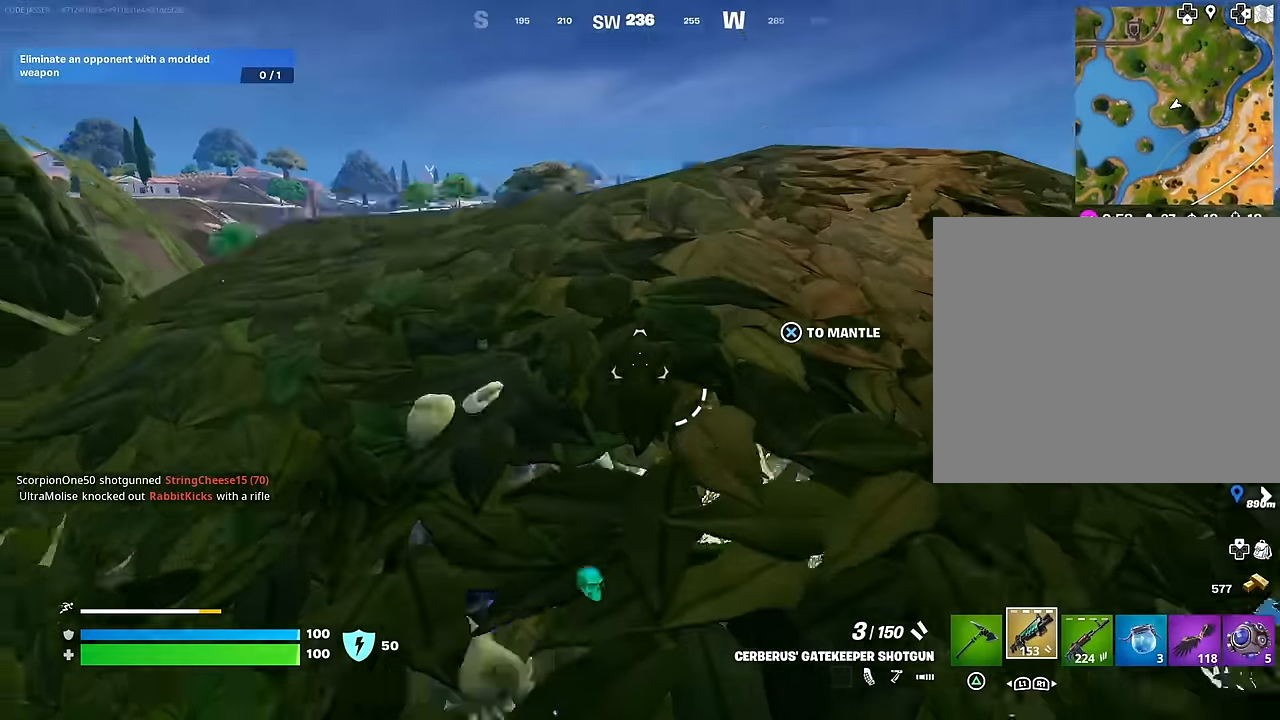
Gameplay with a controller (PlayStation layout); each line is a JSON object with the inputs held at the frame after it. "events" lists button and stick changes between this image and that frame as [ms after this image, input, new state], when the widget could be followed in between.
{"buttons": [], "left_stick": "up", "right_stick": "center", "events": [[50, "CROSS", "up"], [50, "right_stick", "down-left"], [150, "right_stick", "center"], [250, "left_stick", "up"], [350, "right_stick", "down-left"], [500, "right_stick", "center"]]}
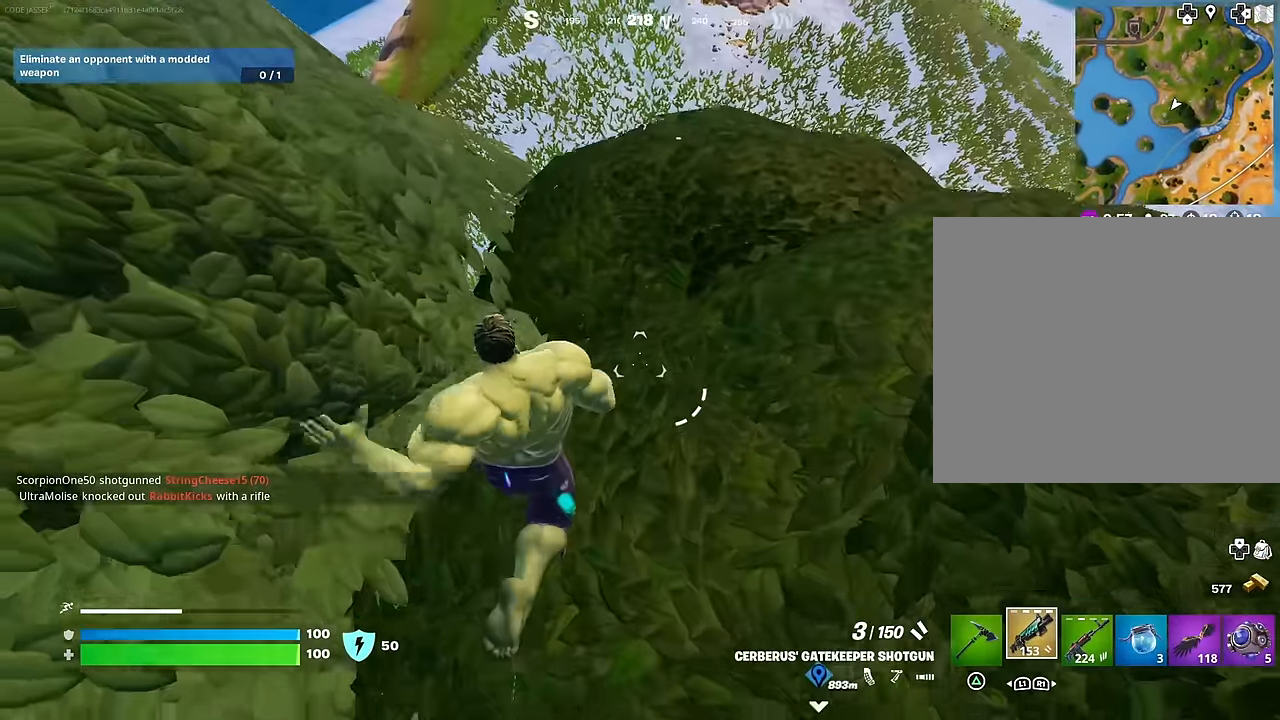
{"buttons": [], "left_stick": "up", "right_stick": "up", "events": [[433, "right_stick", "up"]]}
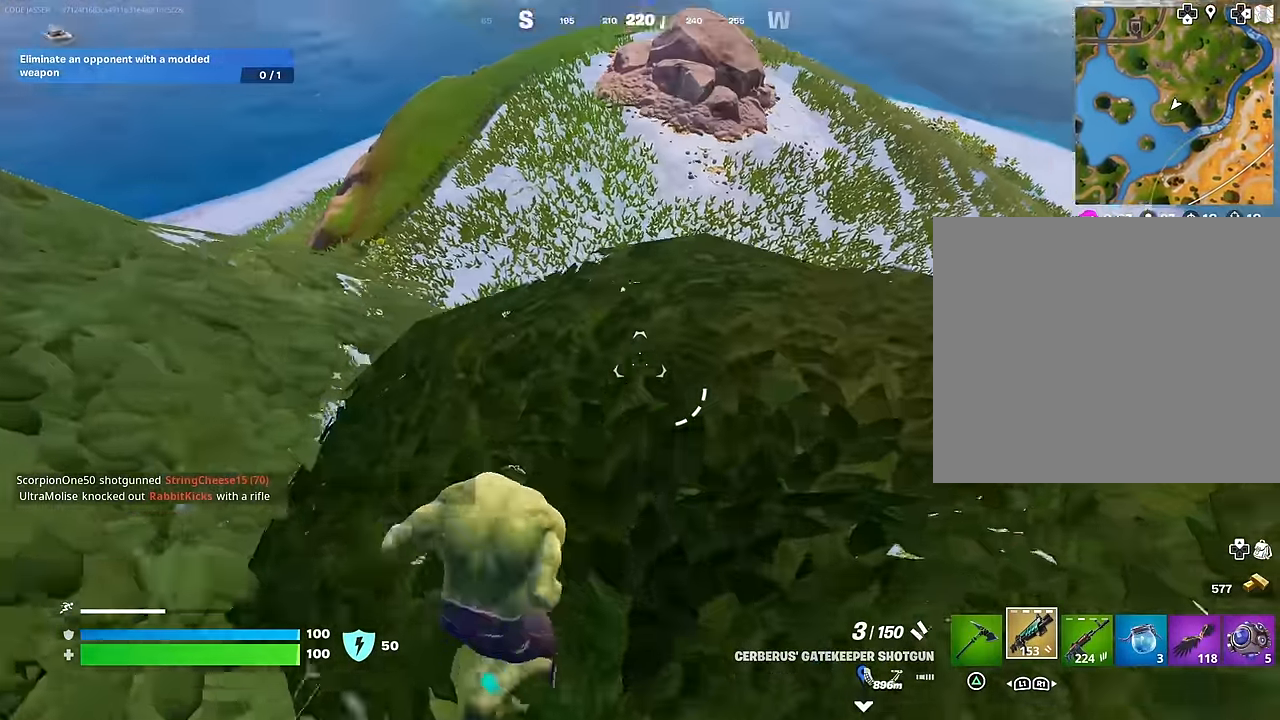
{"buttons": [], "left_stick": "up", "right_stick": "center", "events": [[50, "right_stick", "center"], [317, "right_stick", "down-right"], [450, "right_stick", "center"]]}
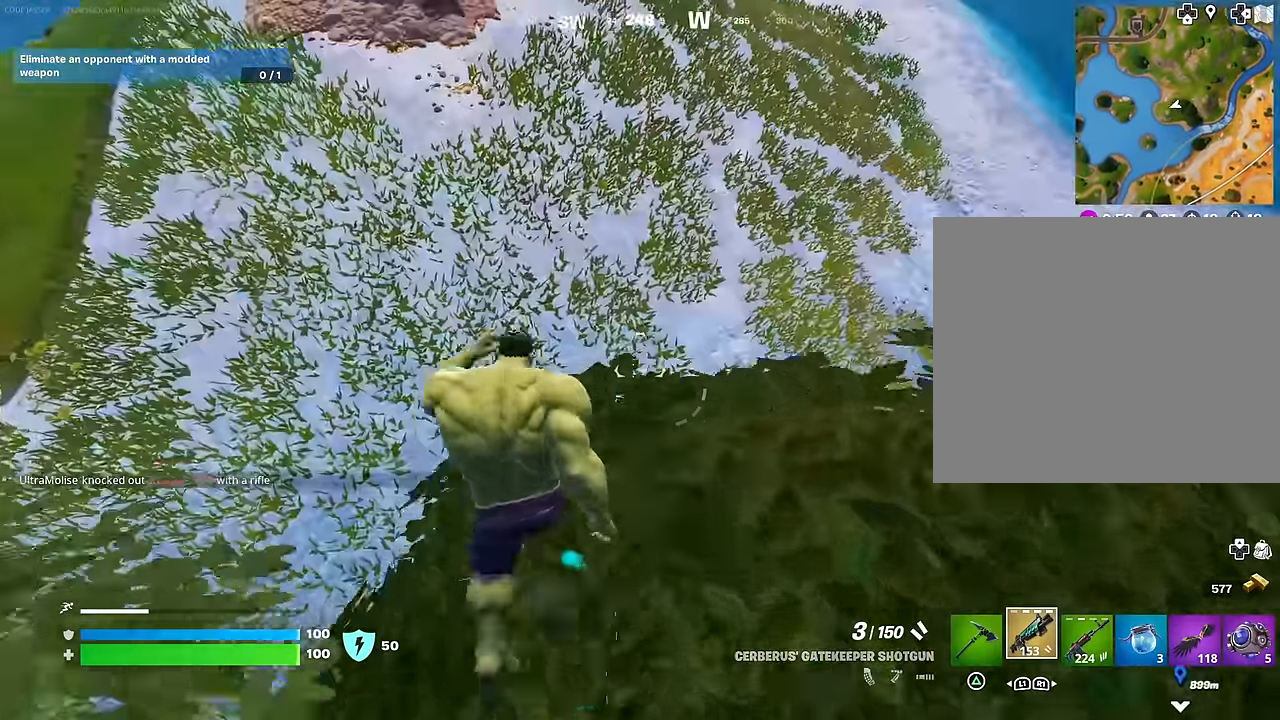
{"buttons": [], "left_stick": "center", "right_stick": "up-right", "events": [[100, "right_stick", "right"], [267, "left_stick", "left"], [333, "left_stick", "center"], [350, "right_stick", "up-right"]]}
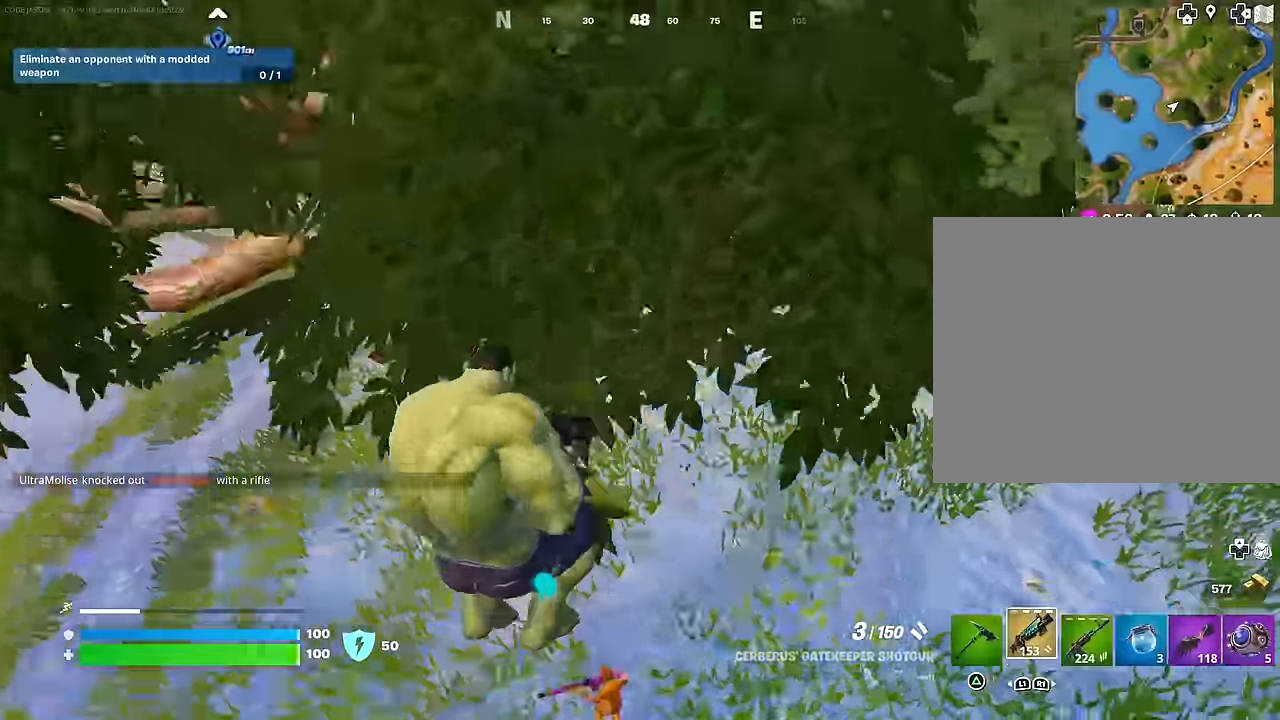
{"buttons": ["L2"], "left_stick": "center", "right_stick": "up-left", "events": [[50, "right_stick", "center"], [250, "right_stick", "up"], [333, "L2", "down"], [433, "right_stick", "up-left"]]}
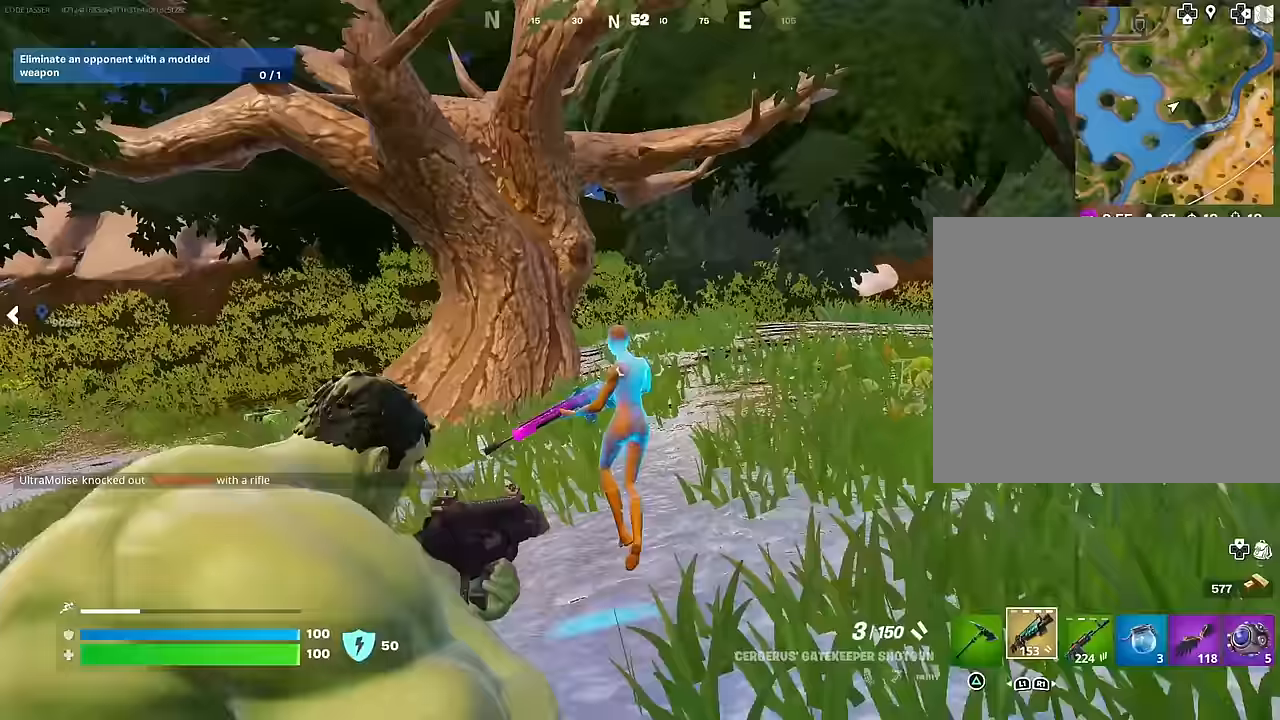
{"buttons": [], "left_stick": "down-right", "right_stick": "center", "events": [[117, "left_stick", "down-left"], [167, "L2", "up"], [183, "R2", "down"], [183, "left_stick", "left"], [250, "R2", "up"], [250, "right_stick", "down-left"], [333, "R1", "down"], [400, "left_stick", "down-right"], [417, "right_stick", "center"], [433, "R1", "up"]]}
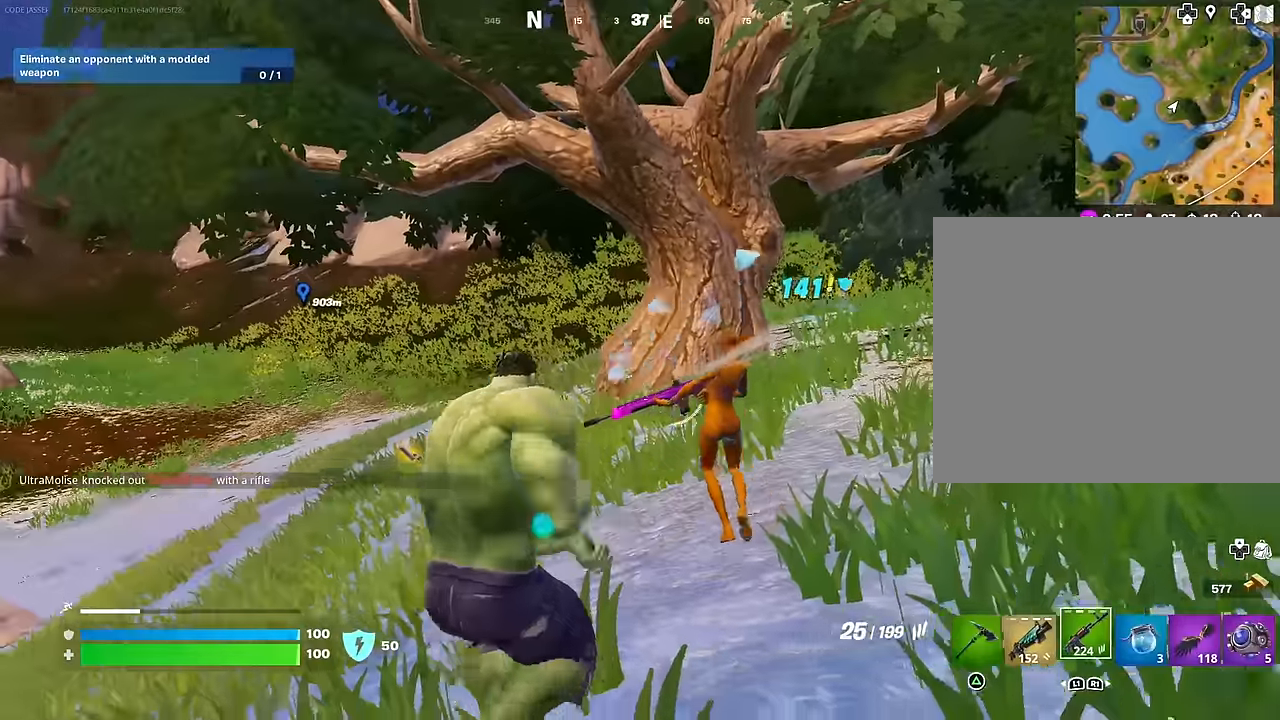
{"buttons": ["R2"], "left_stick": "up-left", "right_stick": "center", "events": [[100, "right_stick", "down-right"], [150, "L2", "down"], [150, "R2", "down"], [167, "right_stick", "down-left"], [200, "left_stick", "down-left"], [217, "right_stick", "left"], [383, "right_stick", "center"], [417, "L2", "up"], [500, "left_stick", "up-left"]]}
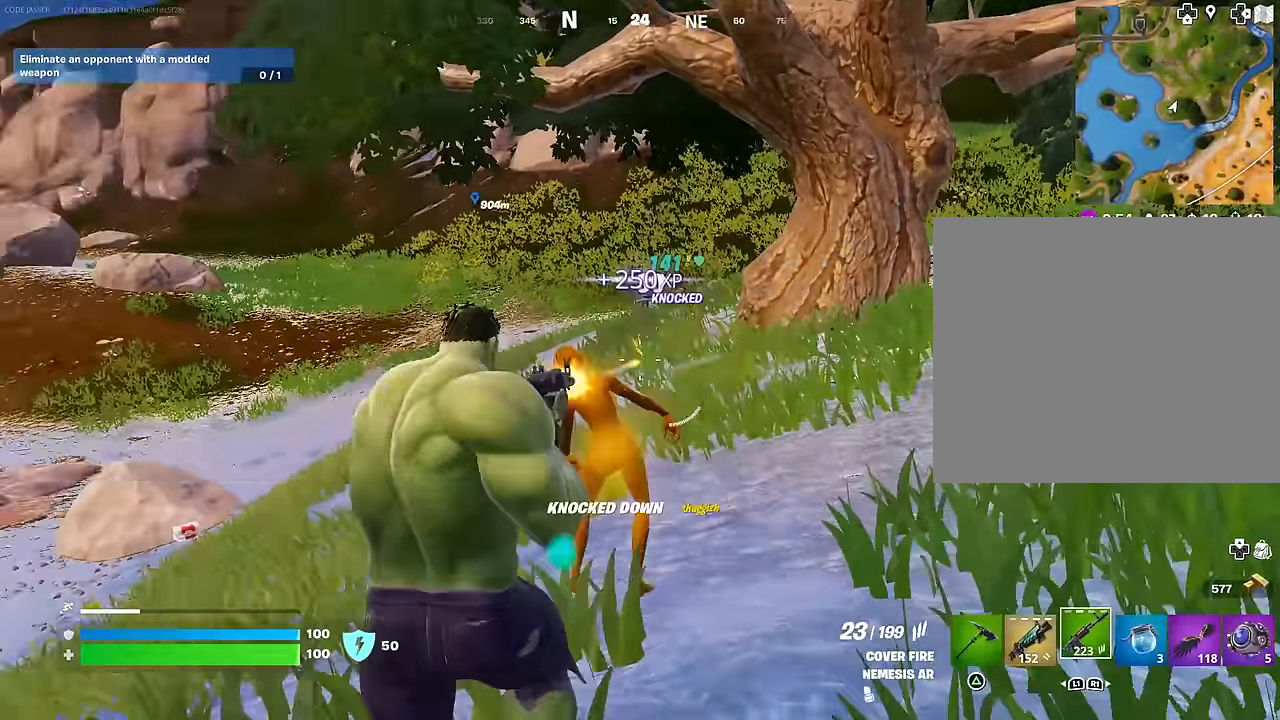
{"buttons": [], "left_stick": "up-right", "right_stick": "left", "events": [[17, "right_stick", "down-left"], [50, "L3", "down"], [100, "R2", "up"], [117, "right_stick", "right"], [133, "L3", "up"], [150, "left_stick", "up-right"], [300, "L1", "down"], [300, "right_stick", "up-right"], [383, "L1", "up"], [433, "right_stick", "left"]]}
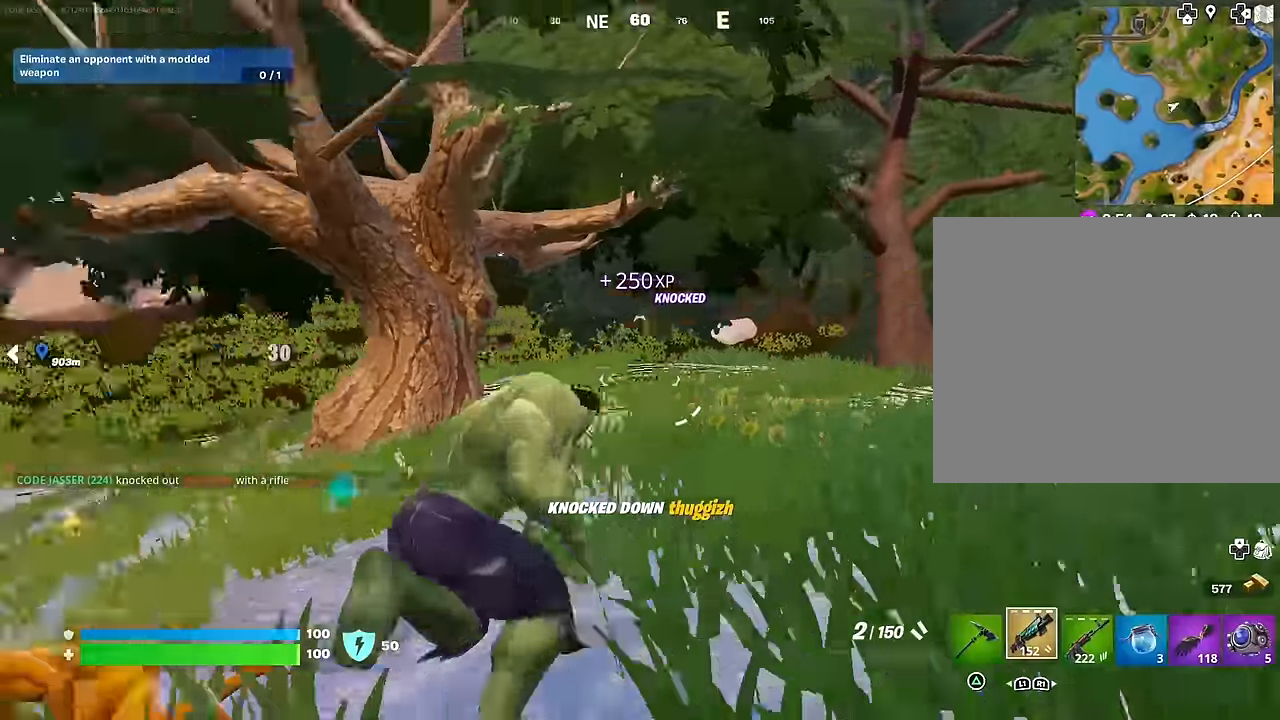
{"buttons": ["R3"], "left_stick": "down-right", "right_stick": "left", "events": [[400, "left_stick", "down-right"], [483, "R3", "down"]]}
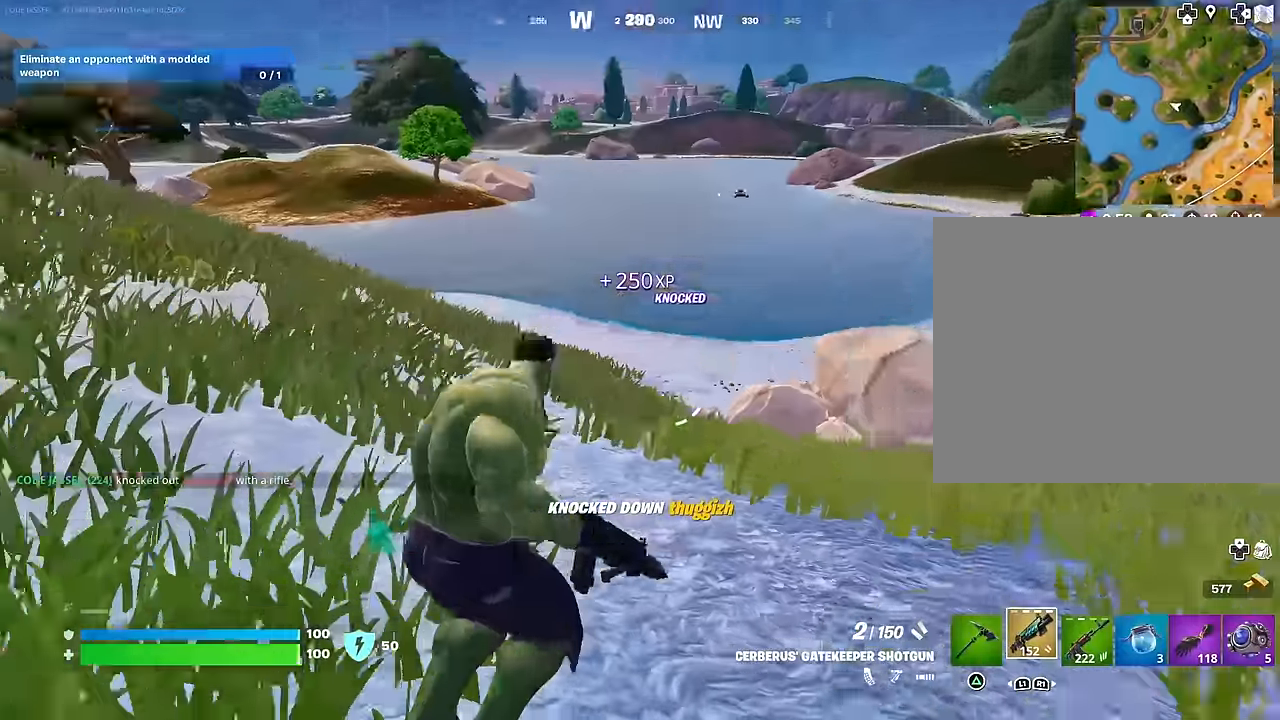
{"buttons": ["L2"], "left_stick": "center", "right_stick": "down-right", "events": [[67, "R3", "up"], [67, "left_stick", "center"], [167, "right_stick", "center"], [317, "L2", "down"], [400, "right_stick", "down-right"]]}
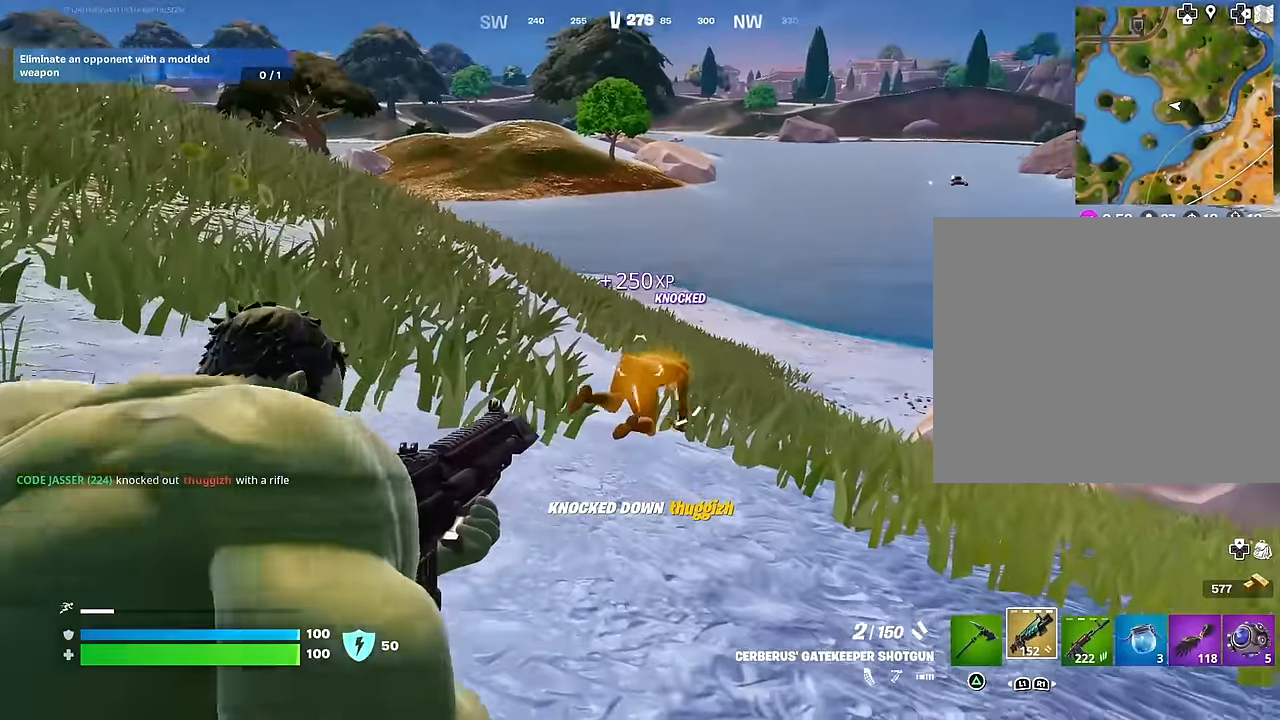
{"buttons": ["L2", "R2"], "left_stick": "up-right", "right_stick": "left", "events": [[67, "right_stick", "right"], [183, "left_stick", "up-right"], [267, "right_stick", "center"], [367, "right_stick", "left"], [500, "R2", "down"]]}
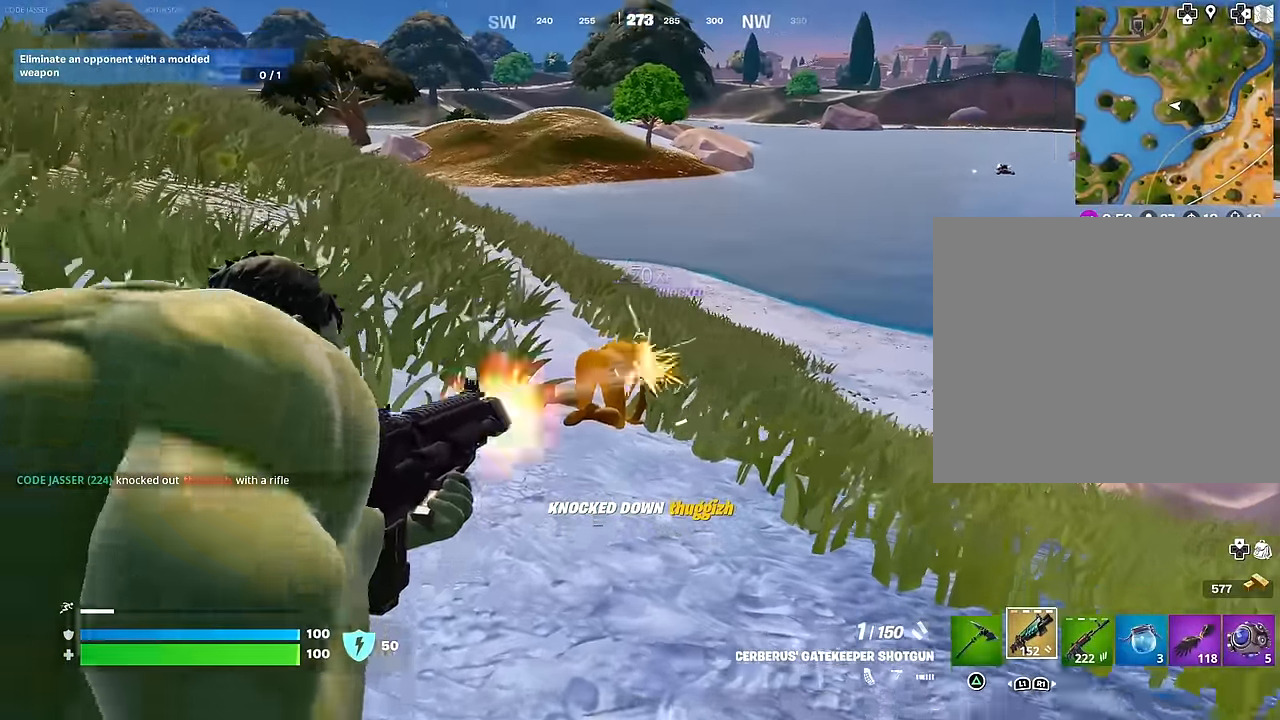
{"buttons": ["L1"], "left_stick": "up-right", "right_stick": "center", "events": [[67, "R2", "up"], [67, "R3", "down"], [83, "right_stick", "down"], [100, "L2", "up"], [150, "R1", "down"], [183, "R3", "up"], [183, "right_stick", "down-left"], [233, "R1", "up"], [383, "right_stick", "center"], [417, "L1", "down"]]}
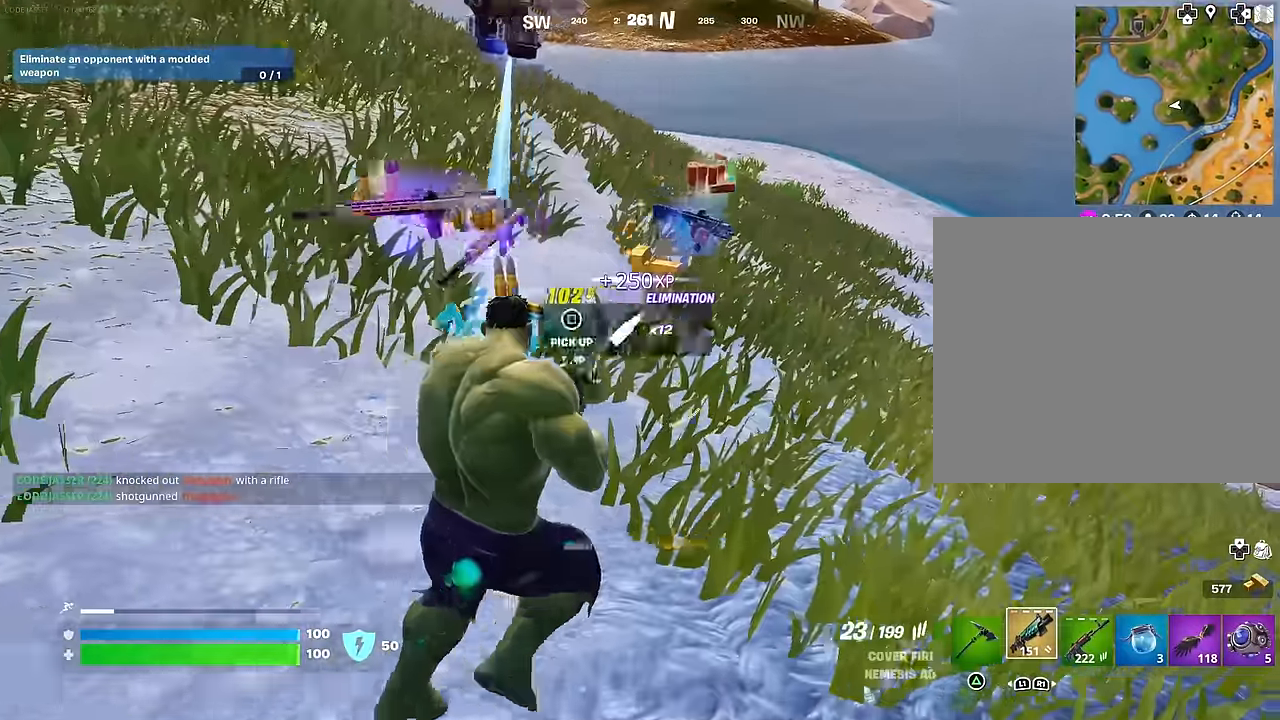
{"buttons": [], "left_stick": "up-right", "right_stick": "right", "events": [[17, "TRIANGLE", "down"], [33, "L1", "up"], [67, "TRIANGLE", "up"], [167, "left_stick", "up-left"], [217, "L3", "down"], [317, "L3", "up"], [350, "right_stick", "right"], [483, "left_stick", "up-right"]]}
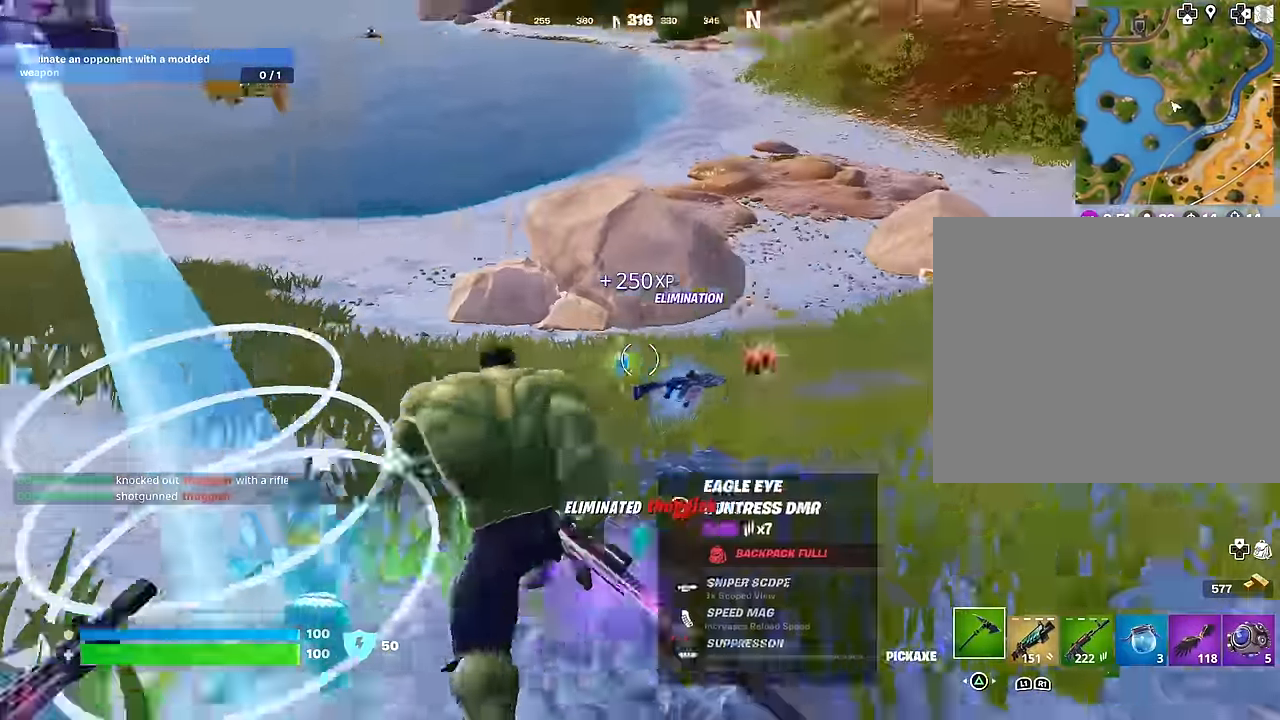
{"buttons": [], "left_stick": "up-left", "right_stick": "left", "events": [[50, "right_stick", "center"], [200, "right_stick", "left"], [483, "left_stick", "up-left"]]}
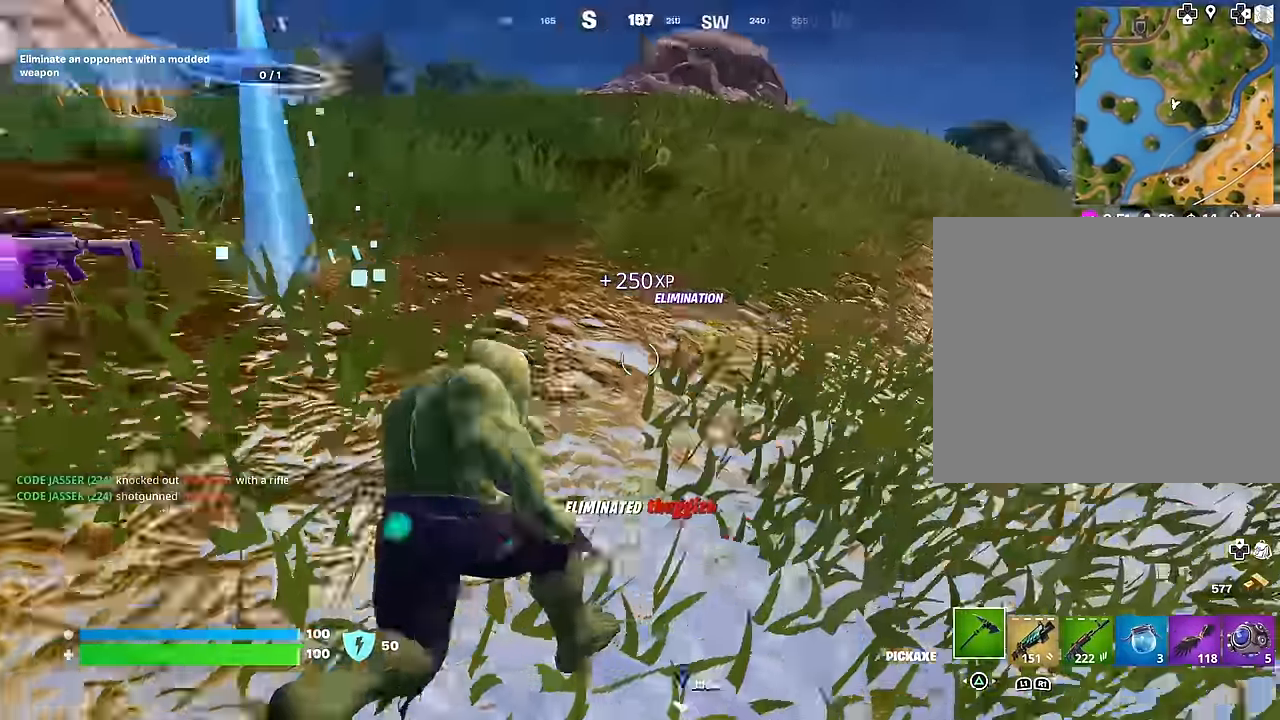
{"buttons": [], "left_stick": "up-left", "right_stick": "center", "events": [[100, "right_stick", "center"]]}
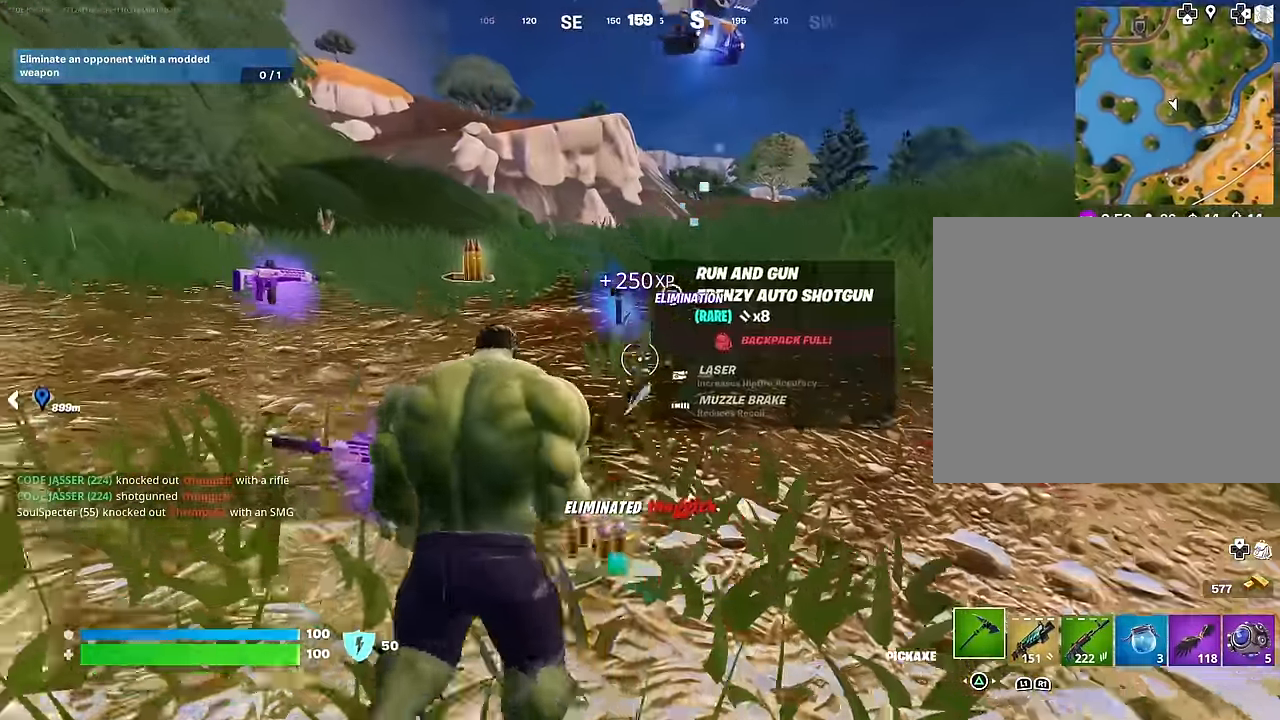
{"buttons": [], "left_stick": "up-left", "right_stick": "down-right", "events": [[350, "right_stick", "down-right"]]}
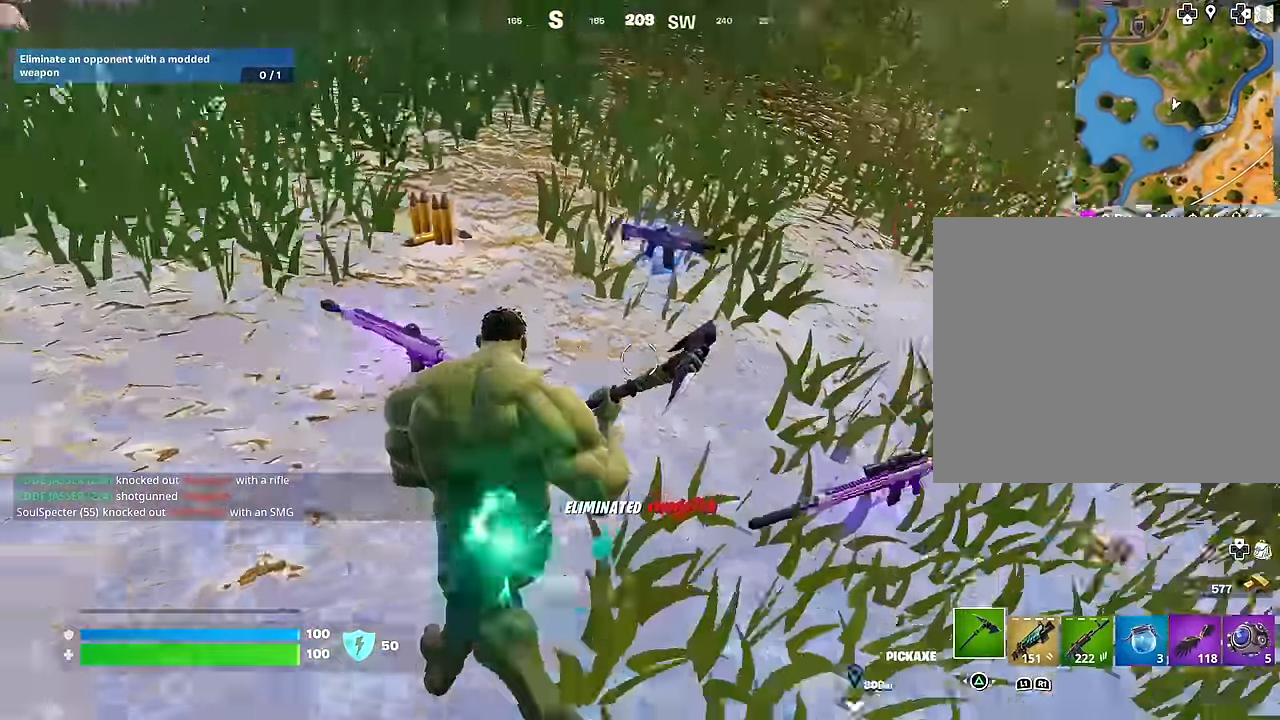
{"buttons": [], "left_stick": "up-left", "right_stick": "right", "events": [[33, "left_stick", "left"], [83, "right_stick", "right"], [183, "right_stick", "center"], [350, "right_stick", "right"], [467, "left_stick", "up-left"]]}
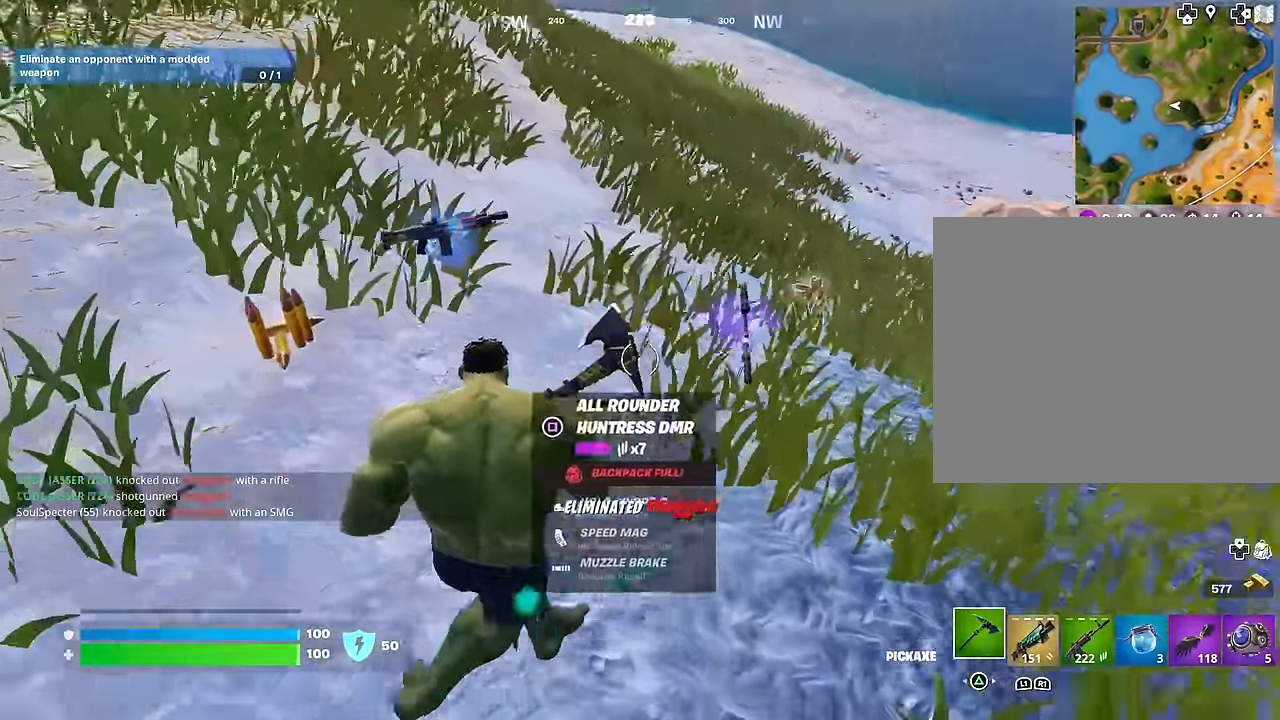
{"buttons": [], "left_stick": "up-left", "right_stick": "right", "events": []}
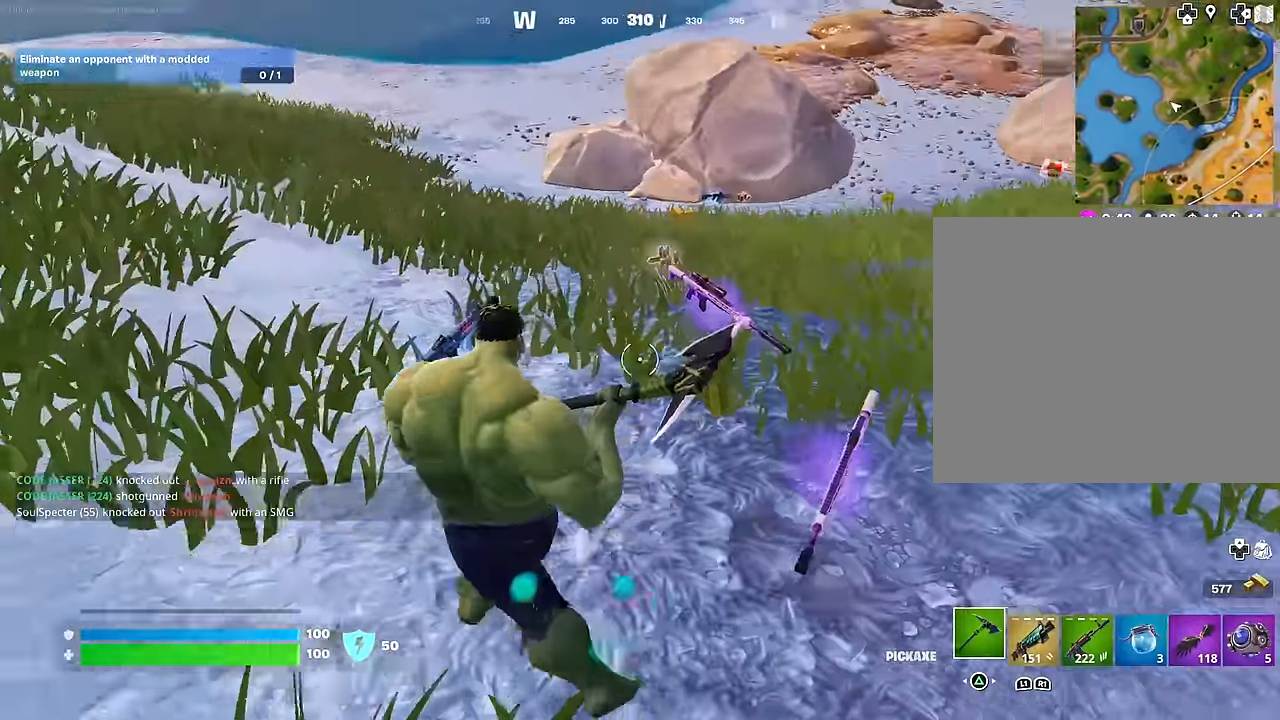
{"buttons": [], "left_stick": "up", "right_stick": "center", "events": [[217, "right_stick", "center"], [283, "L3", "down"], [383, "L3", "up"], [433, "left_stick", "up"]]}
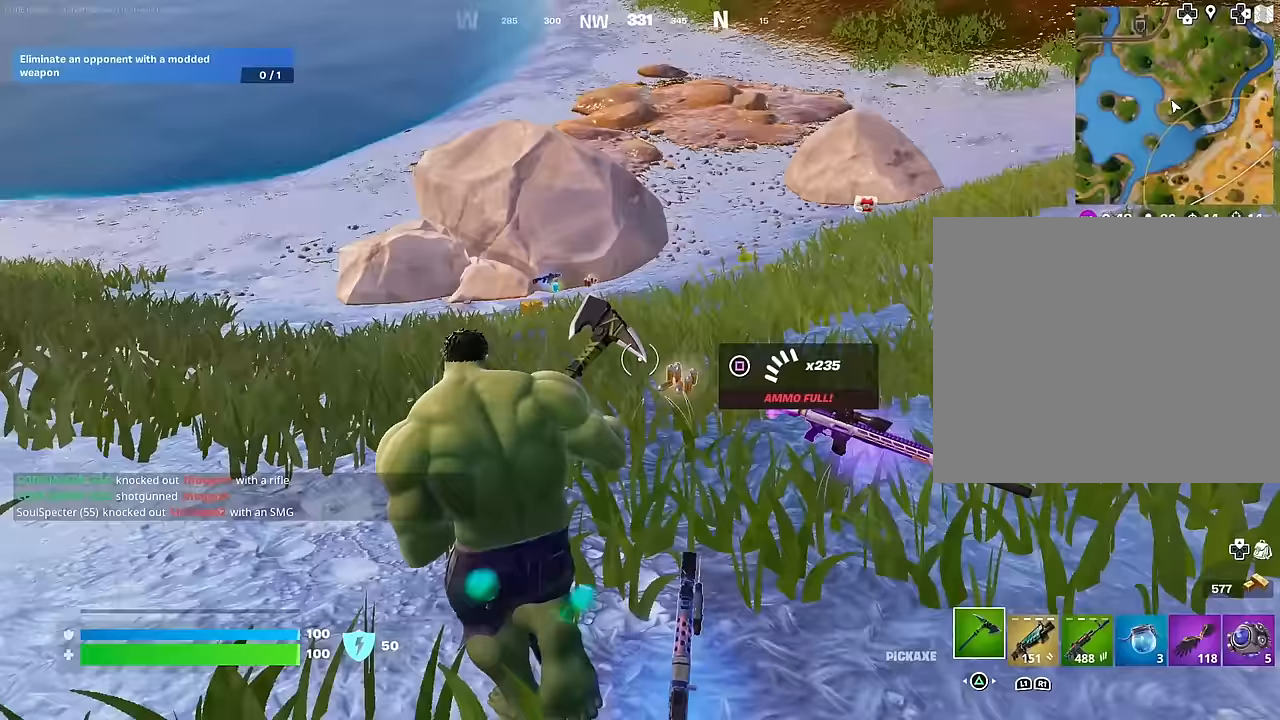
{"buttons": ["R1", "R3"], "left_stick": "up", "right_stick": "center", "events": [[283, "R1", "down"], [300, "right_stick", "up-left"], [383, "R1", "up"], [433, "right_stick", "center"], [467, "R1", "down"], [483, "R3", "down"]]}
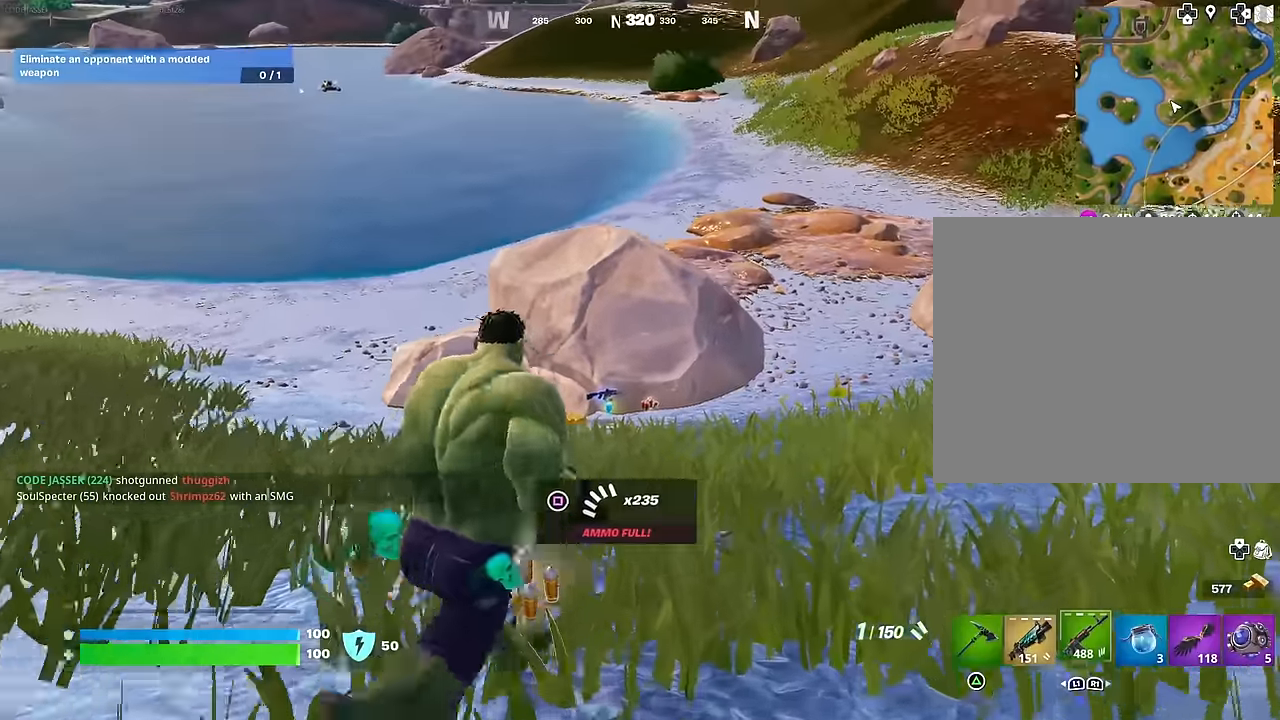
{"buttons": [], "left_stick": "up", "right_stick": "center", "events": [[67, "R1", "up"], [100, "R3", "up"], [117, "right_stick", "up-left"], [167, "right_stick", "center"], [200, "CROSS", "down"], [350, "SQUARE", "down"], [383, "CROSS", "up"], [433, "SQUARE", "up"]]}
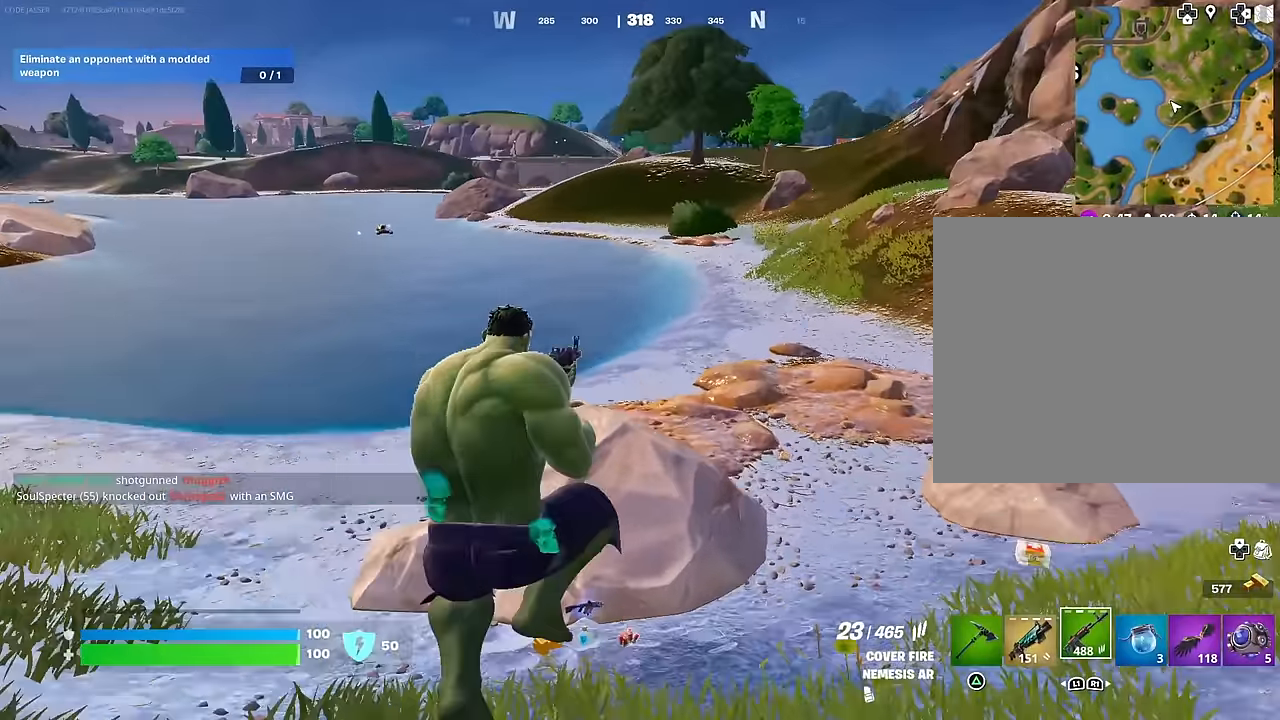
{"buttons": [], "left_stick": "up", "right_stick": "center", "events": [[267, "right_stick", "left"], [417, "R3", "down"], [467, "right_stick", "center"], [500, "R3", "up"]]}
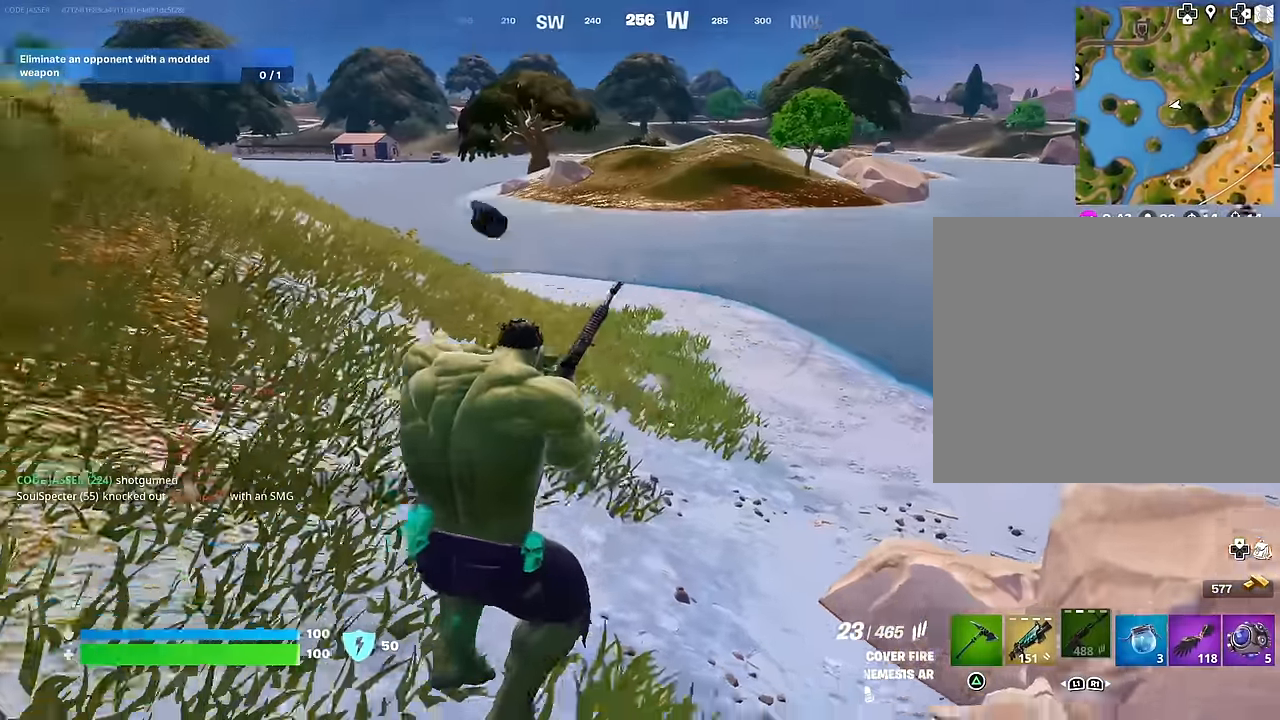
{"buttons": [], "left_stick": "up-right", "right_stick": "right", "events": [[383, "left_stick", "up-right"], [400, "right_stick", "right"]]}
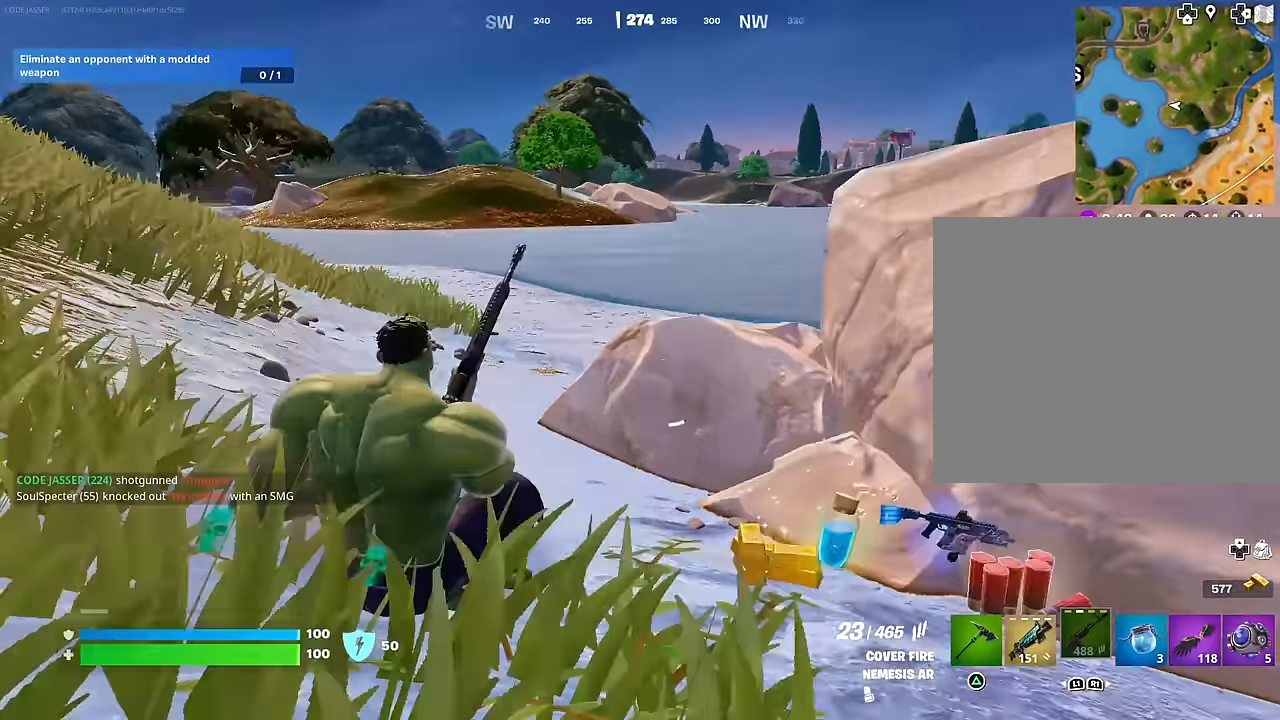
{"buttons": [], "left_stick": "down-right", "right_stick": "center", "events": [[117, "R3", "down"], [150, "right_stick", "center"], [200, "R3", "up"], [250, "left_stick", "right"], [500, "left_stick", "down-right"]]}
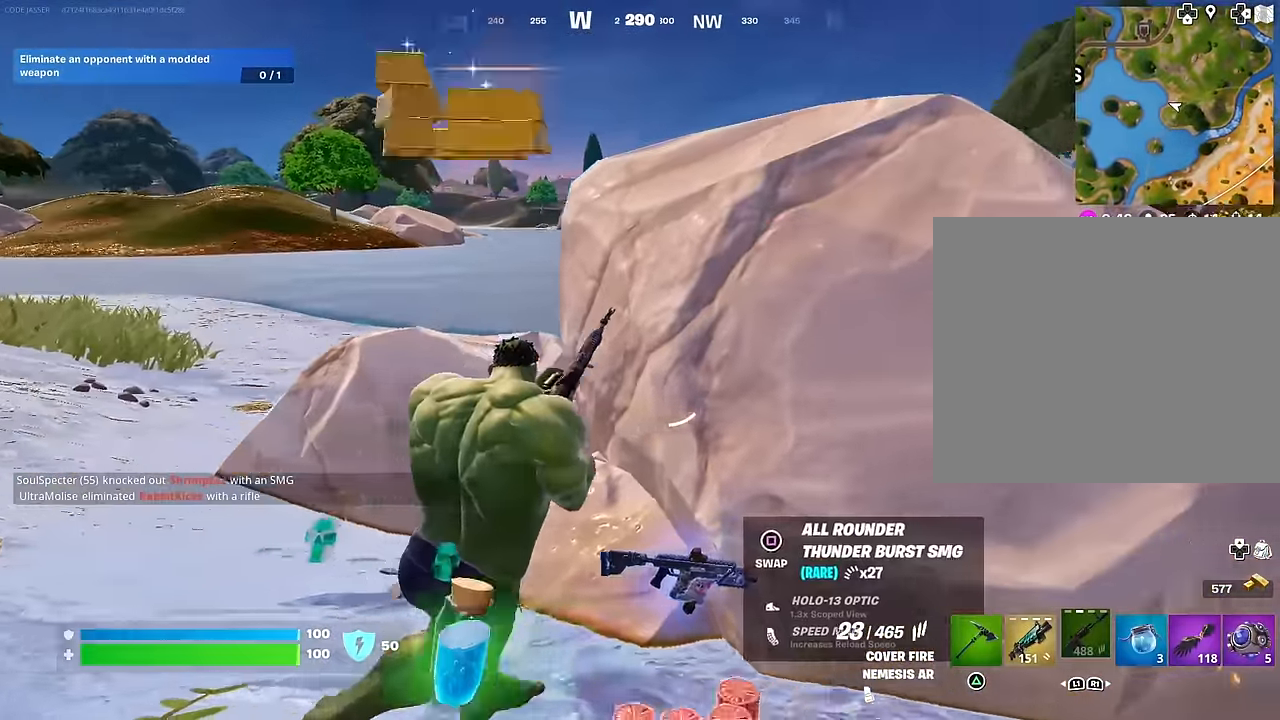
{"buttons": [], "left_stick": "up-left", "right_stick": "left", "events": [[50, "right_stick", "left"], [117, "left_stick", "down"], [183, "right_stick", "center"], [317, "right_stick", "left"], [400, "left_stick", "left"], [500, "left_stick", "up-left"]]}
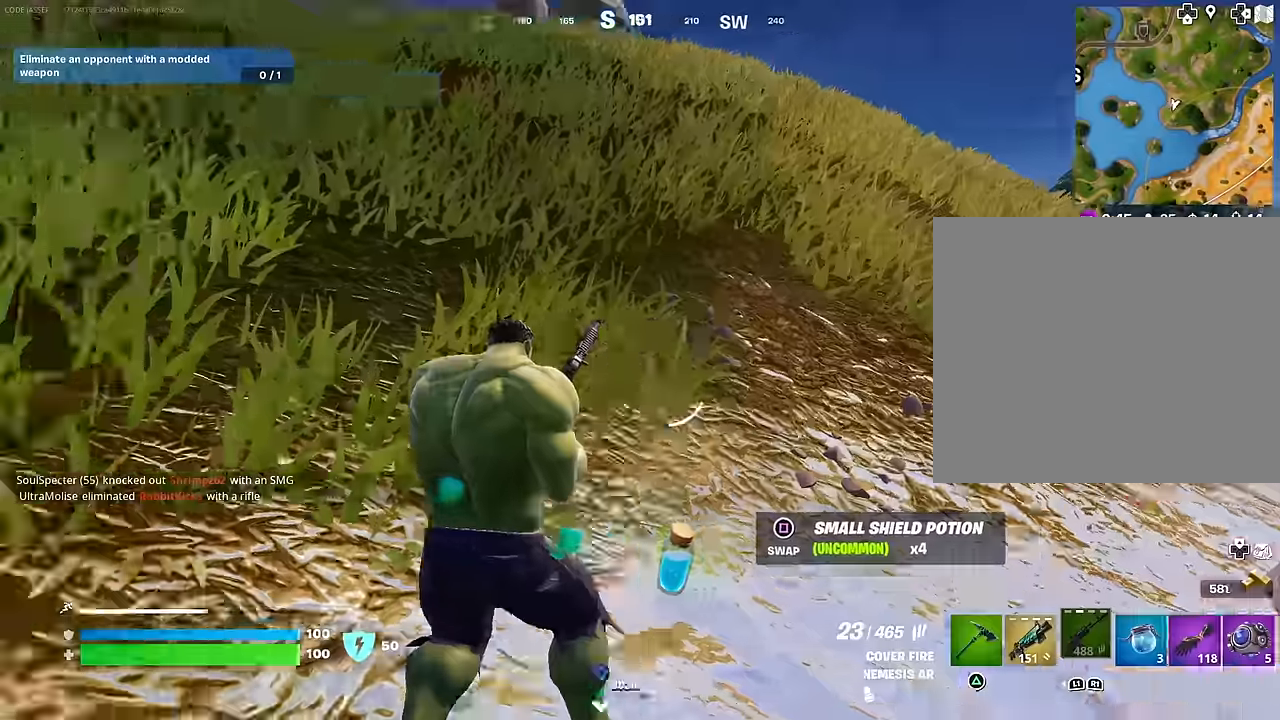
{"buttons": [], "left_stick": "up-left", "right_stick": "center", "events": [[133, "right_stick", "center"]]}
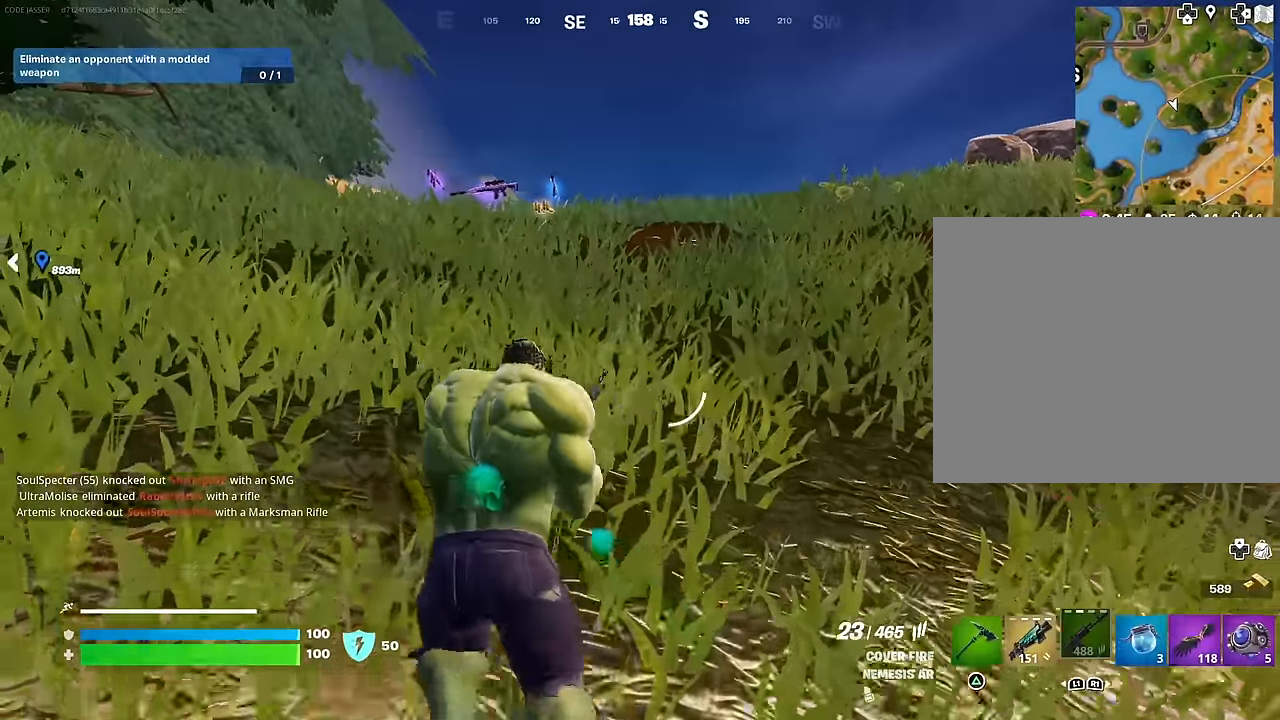
{"buttons": [], "left_stick": "up", "right_stick": "up-right", "events": [[250, "left_stick", "up"], [500, "right_stick", "up-right"]]}
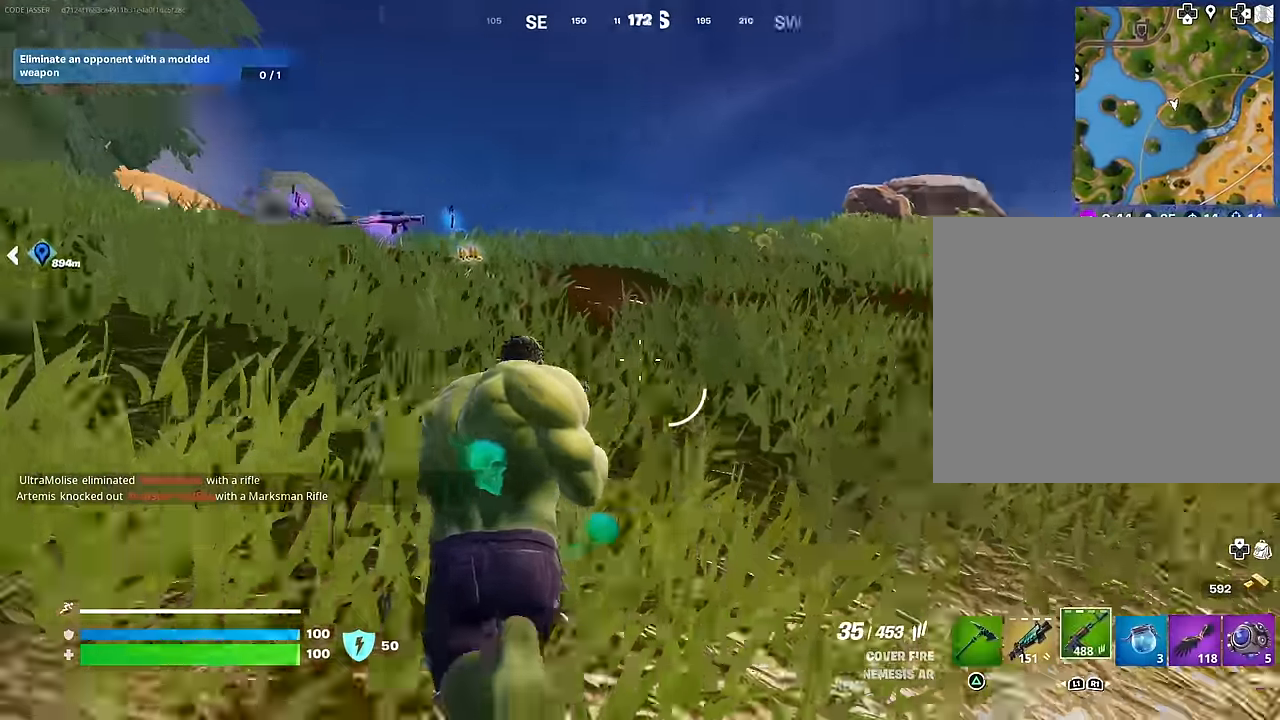
{"buttons": [], "left_stick": "up", "right_stick": "center", "events": [[17, "L3", "down"], [150, "L3", "up"], [167, "CROSS", "down"], [167, "right_stick", "center"], [284, "CROSS", "up"], [350, "CROSS", "down"], [434, "CROSS", "up"]]}
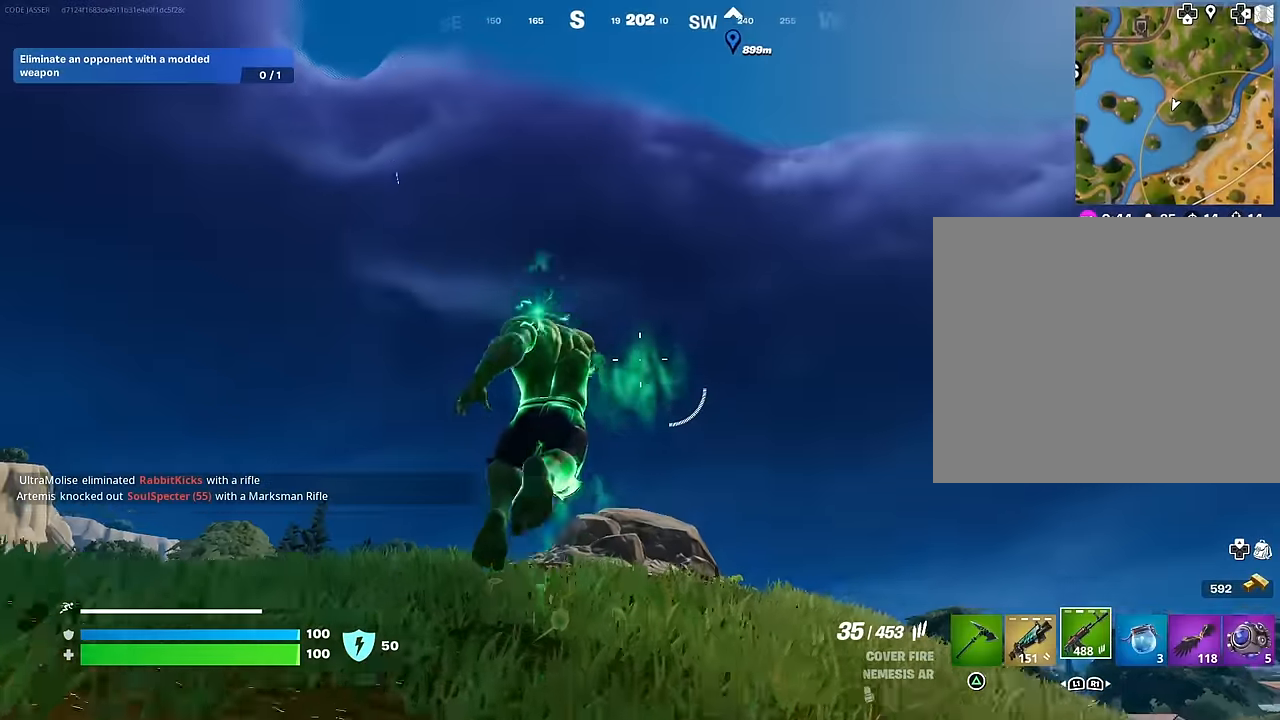
{"buttons": [], "left_stick": "up", "right_stick": "center", "events": [[34, "right_stick", "down"], [50, "R3", "down"], [134, "R3", "up"], [167, "right_stick", "center"], [250, "L1", "down"], [350, "L1", "up"]]}
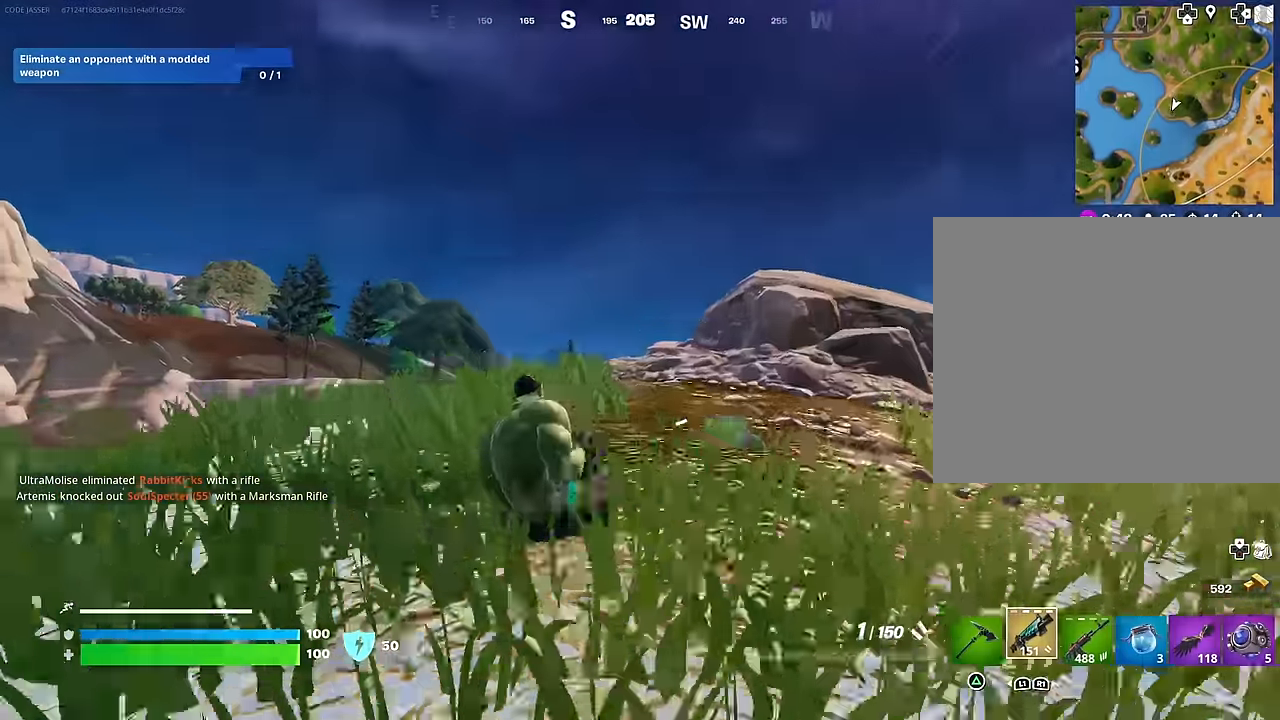
{"buttons": [], "left_stick": "center", "right_stick": "center", "events": [[34, "left_stick", "up-left"], [100, "CROSS", "down"], [167, "CROSS", "up"], [184, "right_stick", "left"], [200, "left_stick", "center"], [334, "right_stick", "center"], [384, "SQUARE", "down"], [467, "SQUARE", "up"]]}